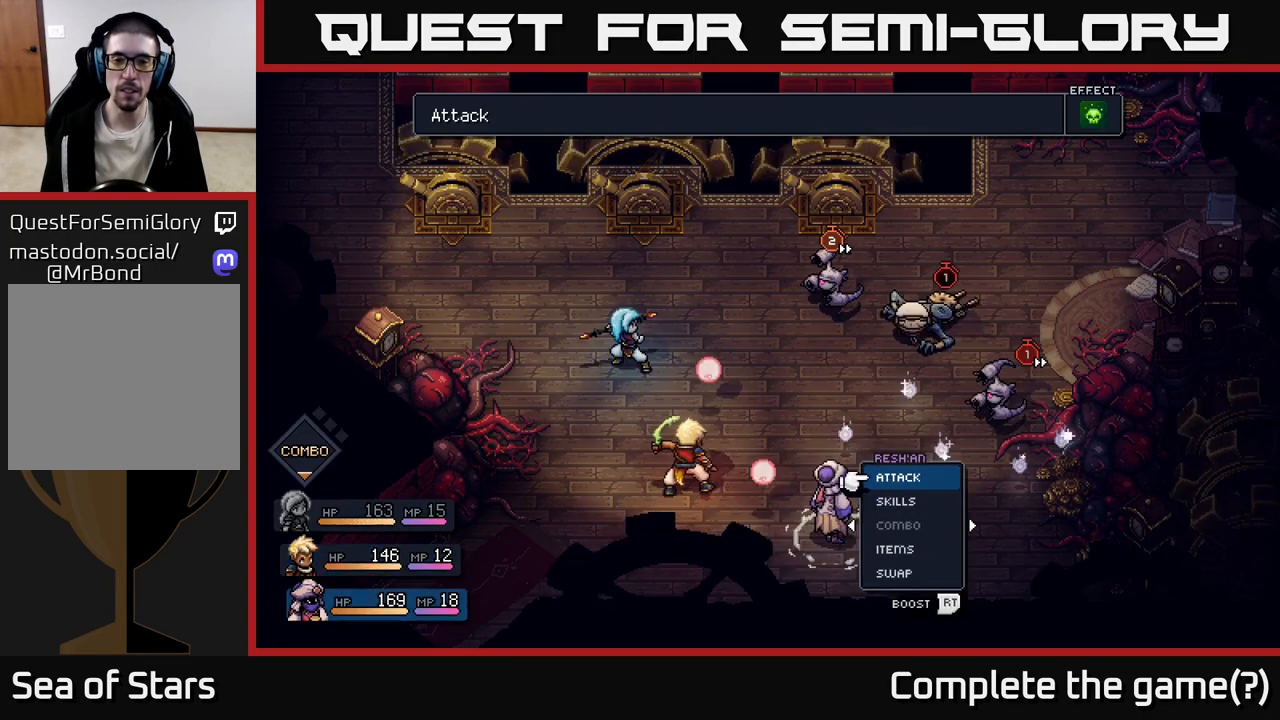
Gameplay with a controller (Xbox layout); each line is a JSON object with the inputs held at the frame after it. "events" lists button and stick changes between this image and that frame as [ms after this image, input, new state], when the widget could be followed in between.
{"buttons": [], "left_stick": "center", "right_stick": "center", "events": [[117, "left_stick", "center"]]}
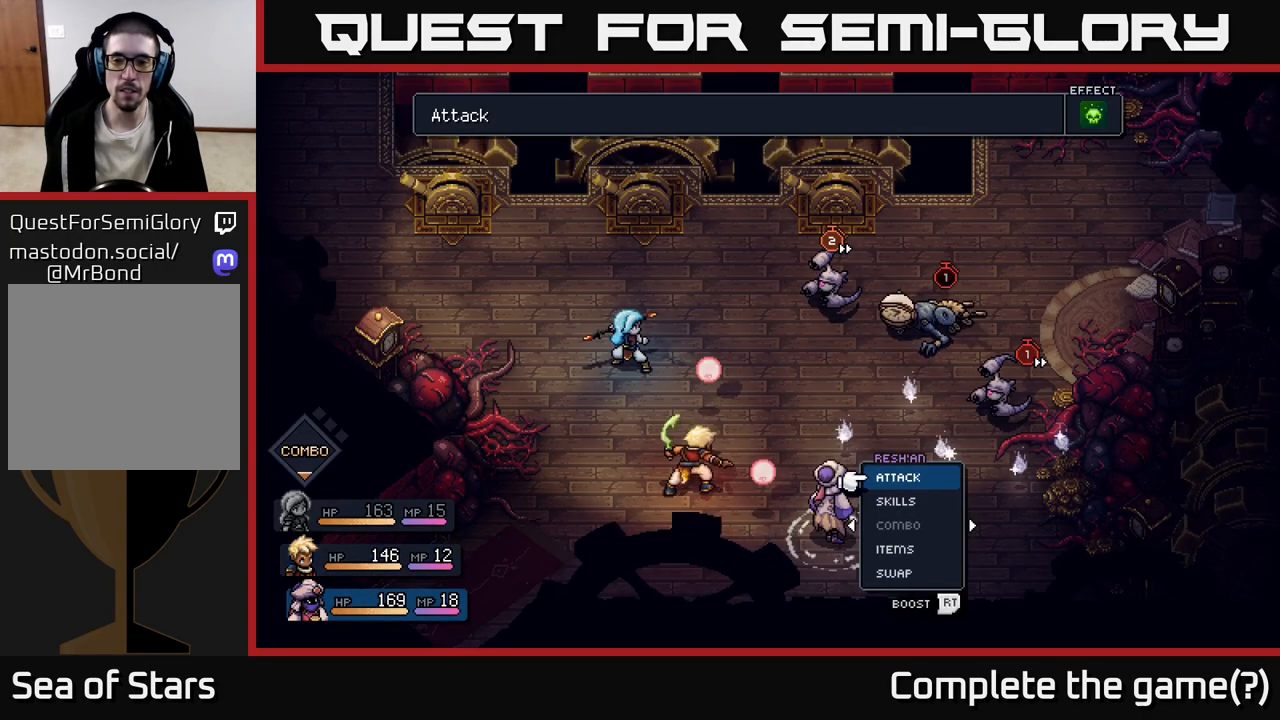
{"buttons": [], "left_stick": "center", "right_stick": "center", "events": [[283, "left_stick", "left"], [500, "left_stick", "center"]]}
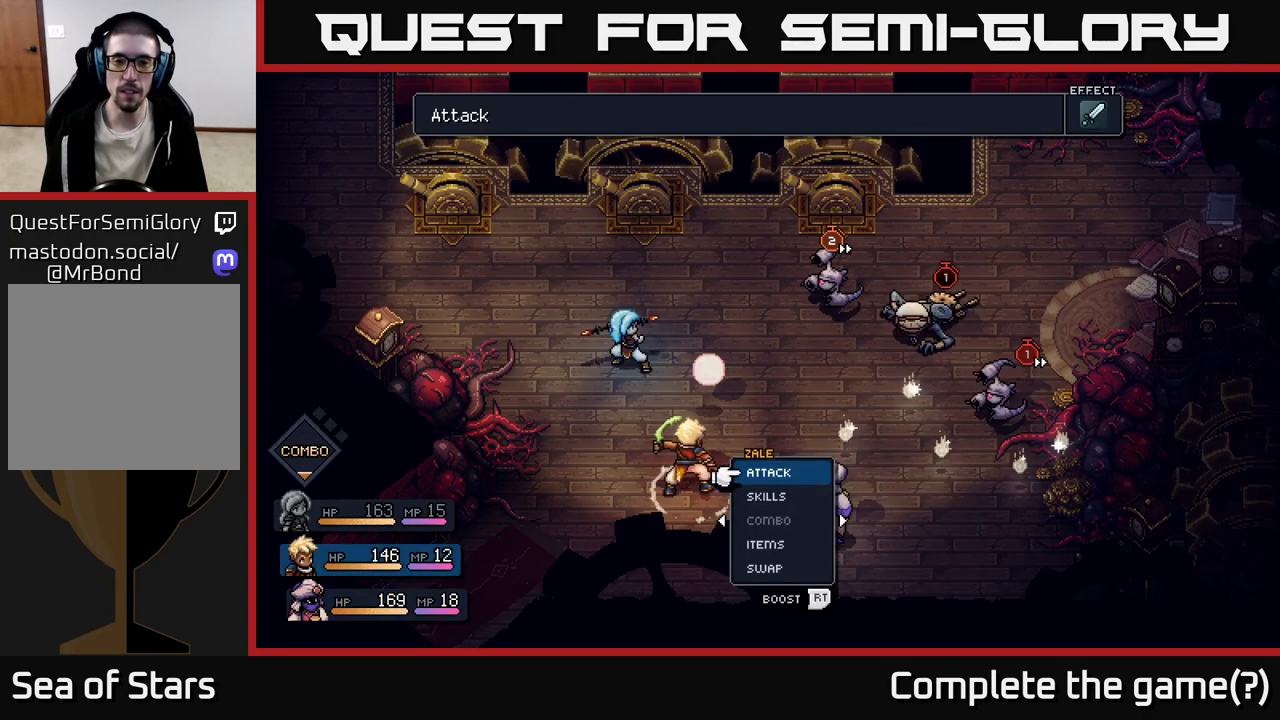
{"buttons": [], "left_stick": "center", "right_stick": "center", "events": []}
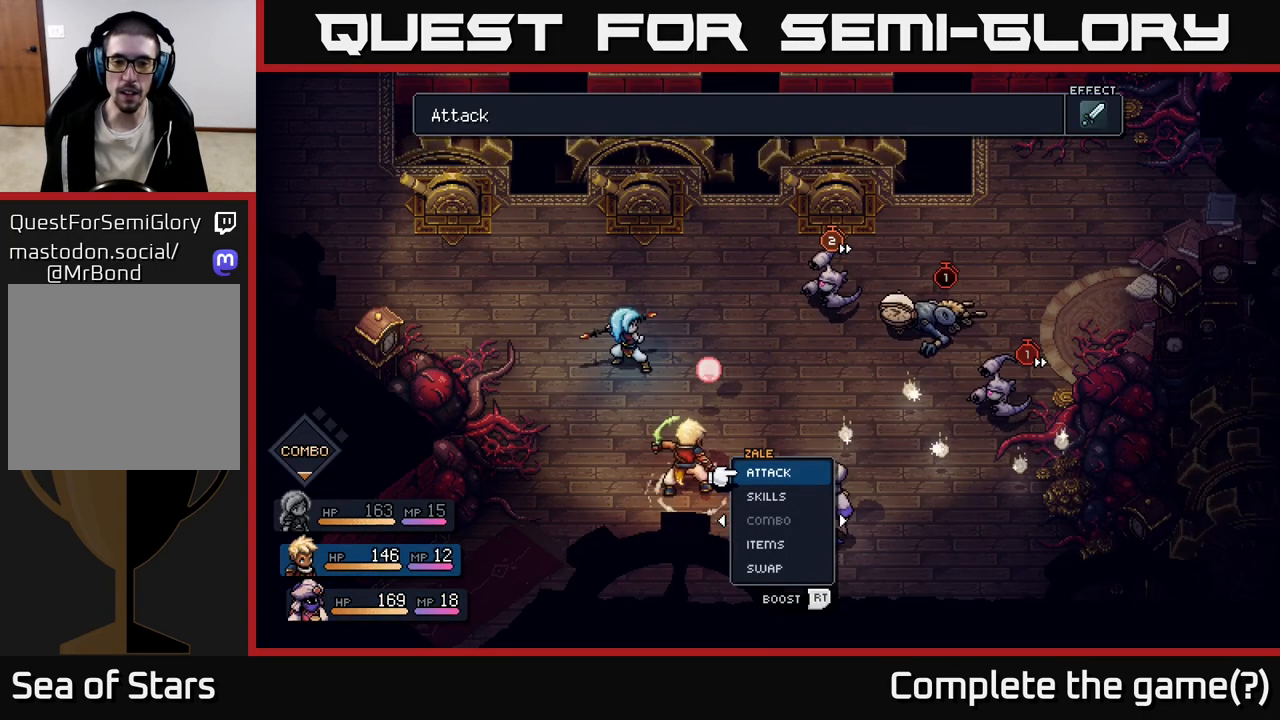
{"buttons": ["R2"], "left_stick": "center", "right_stick": "center", "events": [[283, "R2", "down"]]}
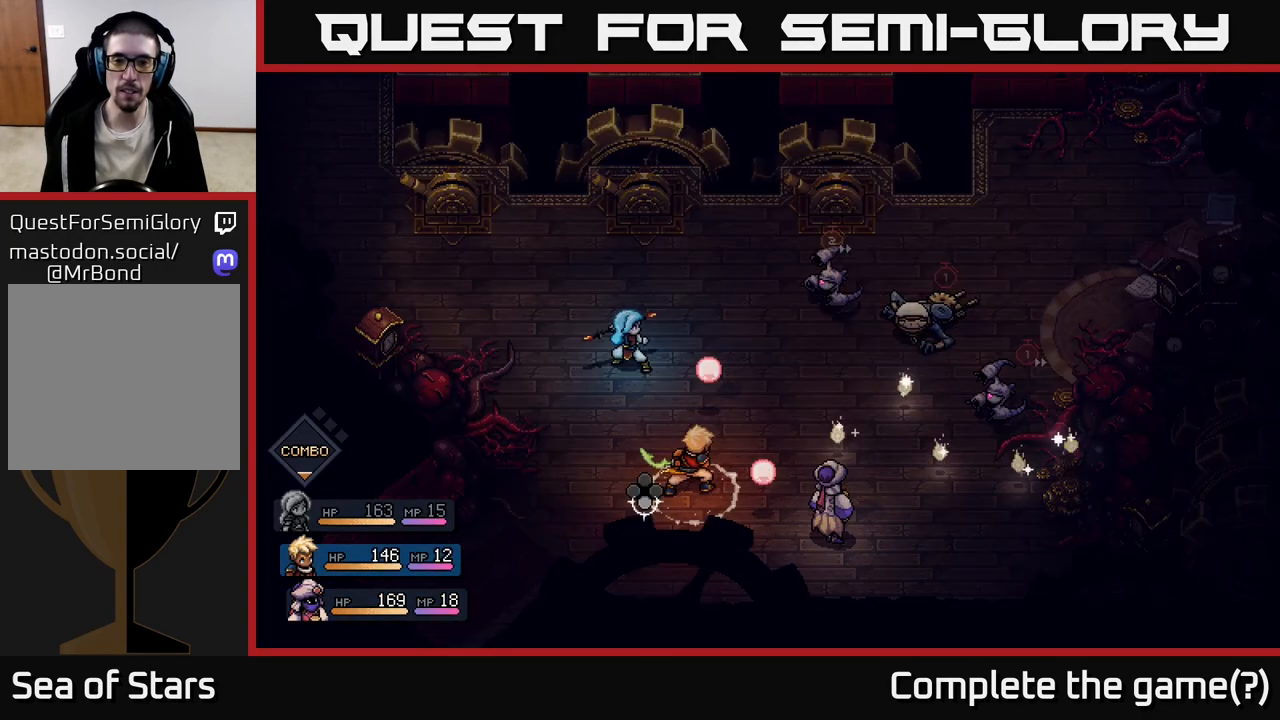
{"buttons": ["R2"], "left_stick": "center", "right_stick": "center", "events": [[350, "A", "down"], [433, "A", "up"]]}
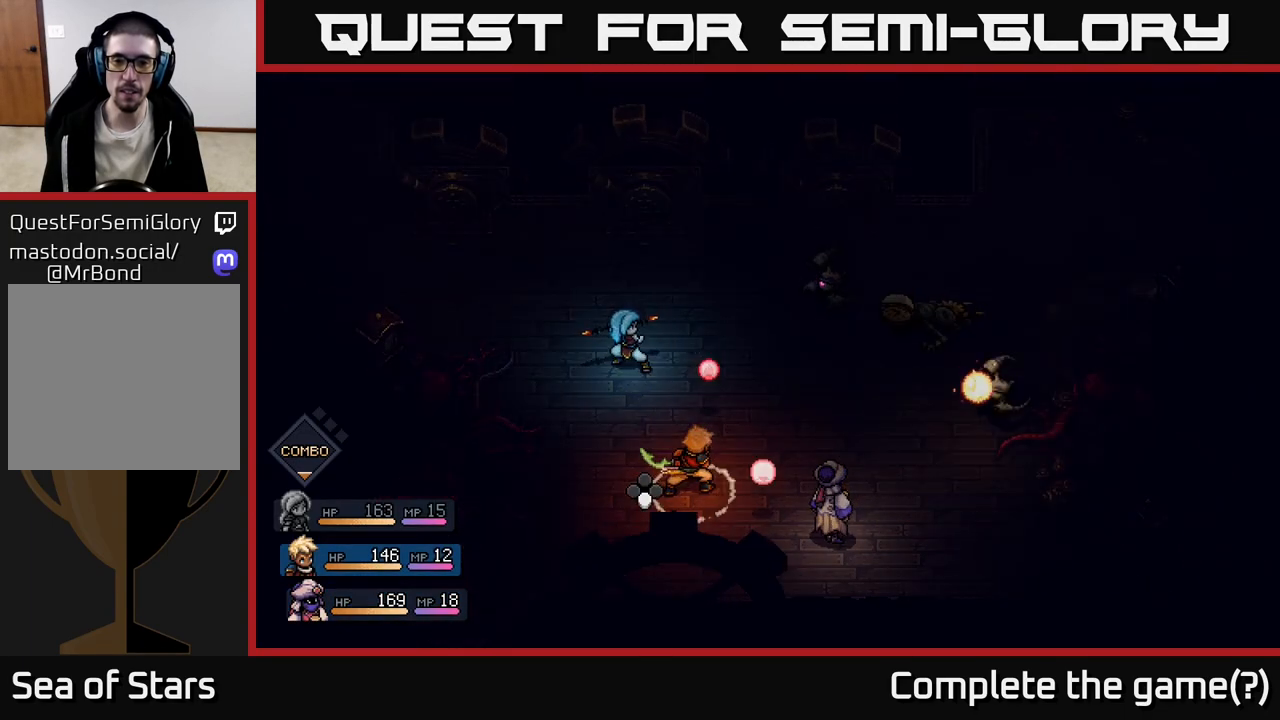
{"buttons": [], "left_stick": "center", "right_stick": "center", "events": [[117, "R2", "up"]]}
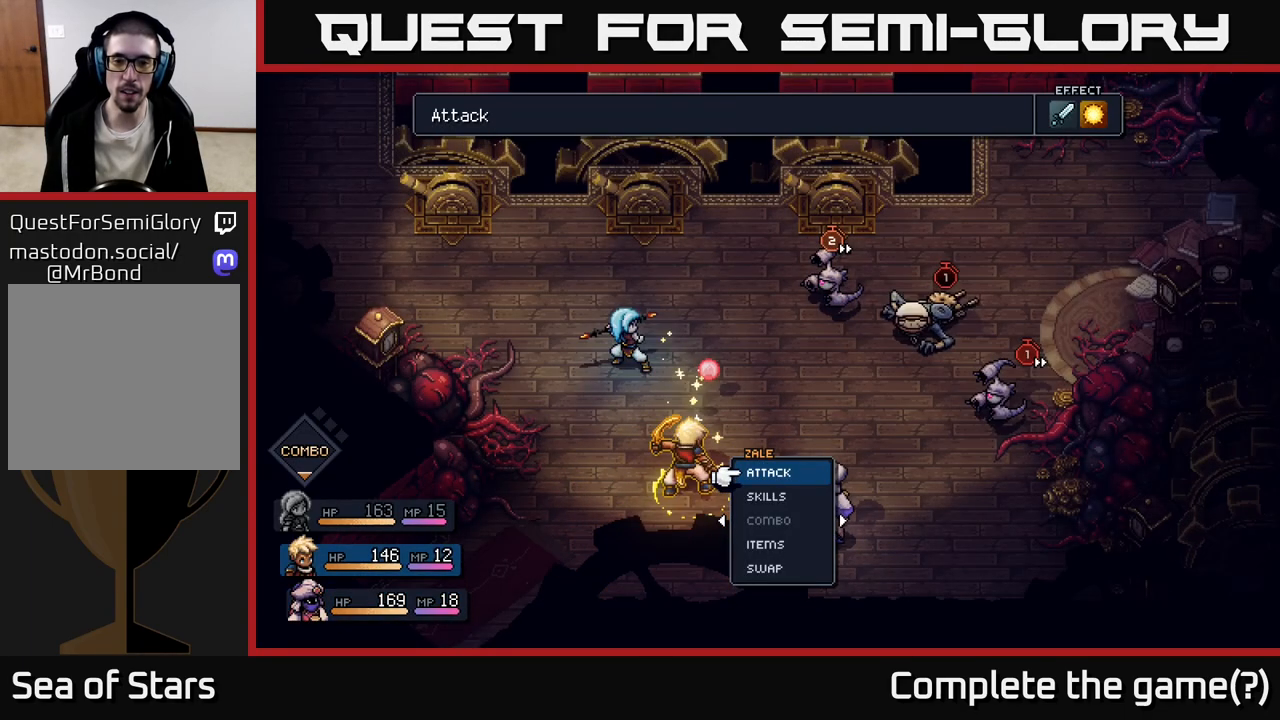
{"buttons": [], "left_stick": "center", "right_stick": "center", "events": [[283, "A", "down"], [350, "A", "up"]]}
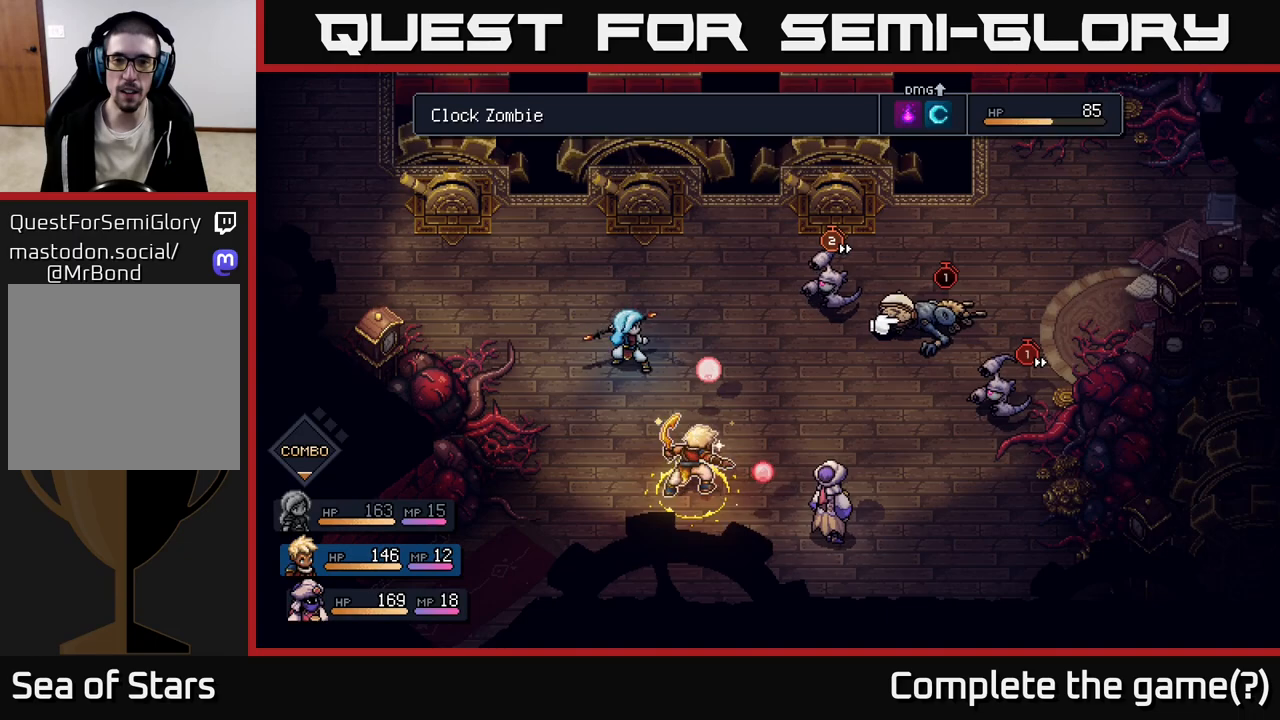
{"buttons": [], "left_stick": "center", "right_stick": "center", "events": [[200, "left_stick", "left"], [400, "left_stick", "center"]]}
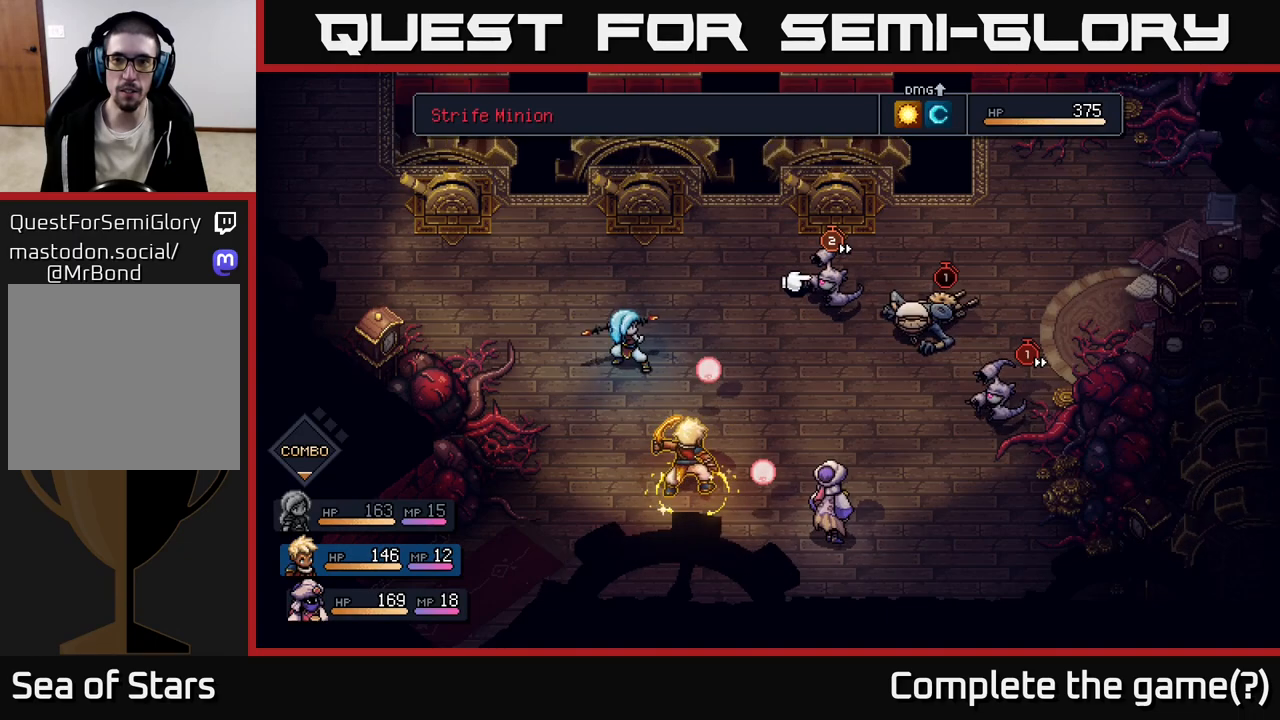
{"buttons": [], "left_stick": "right", "right_stick": "center", "events": [[417, "left_stick", "right"]]}
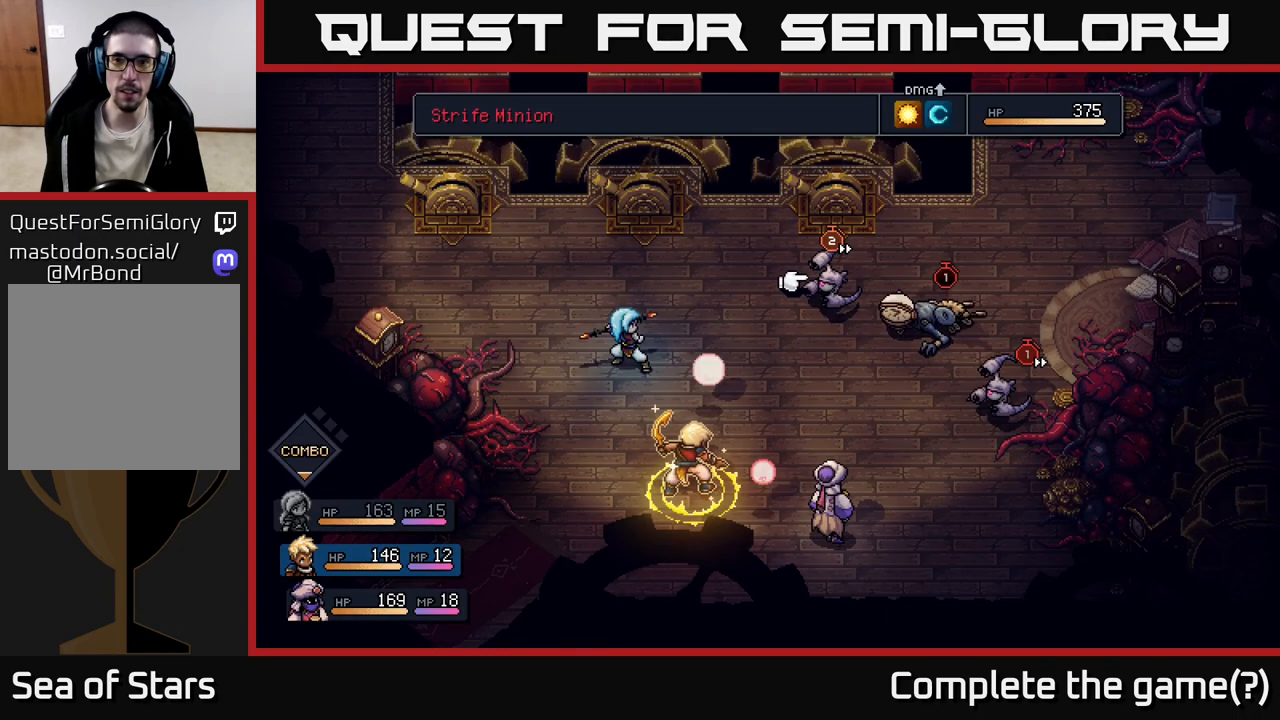
{"buttons": [], "left_stick": "center", "right_stick": "center", "events": [[217, "left_stick", "center"], [317, "left_stick", "right"], [500, "left_stick", "center"]]}
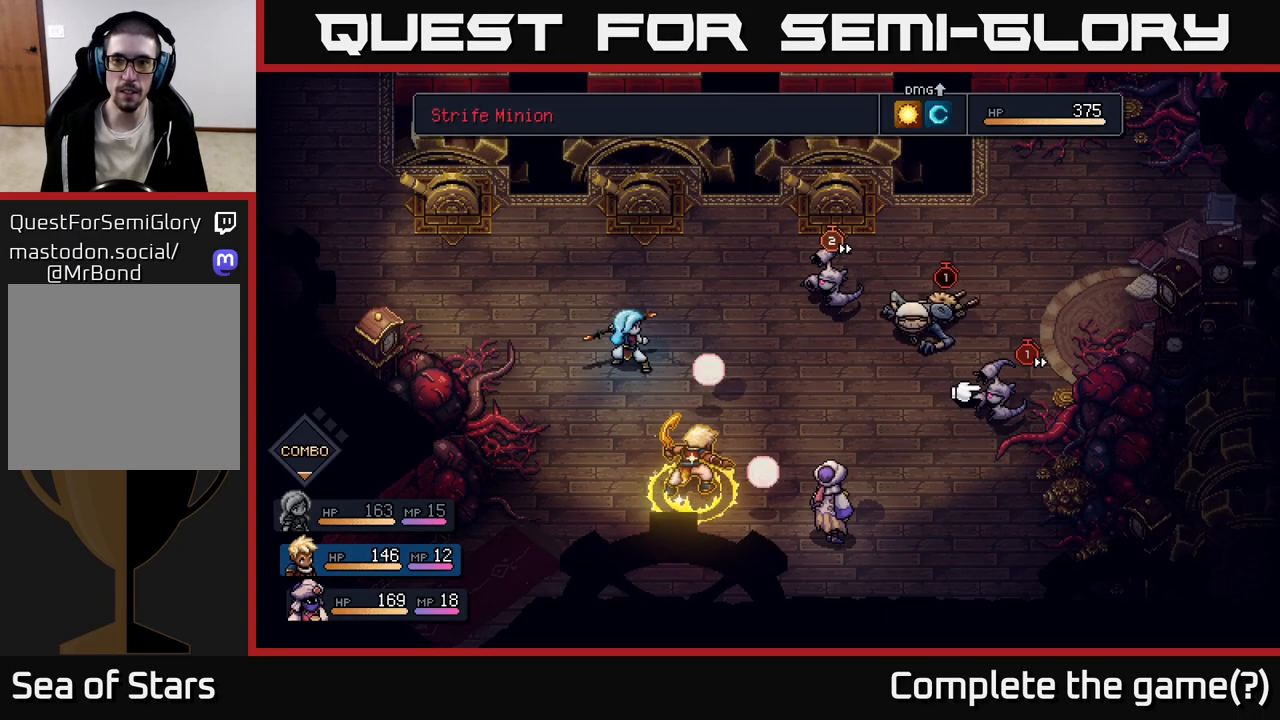
{"buttons": [], "left_stick": "center", "right_stick": "center", "events": []}
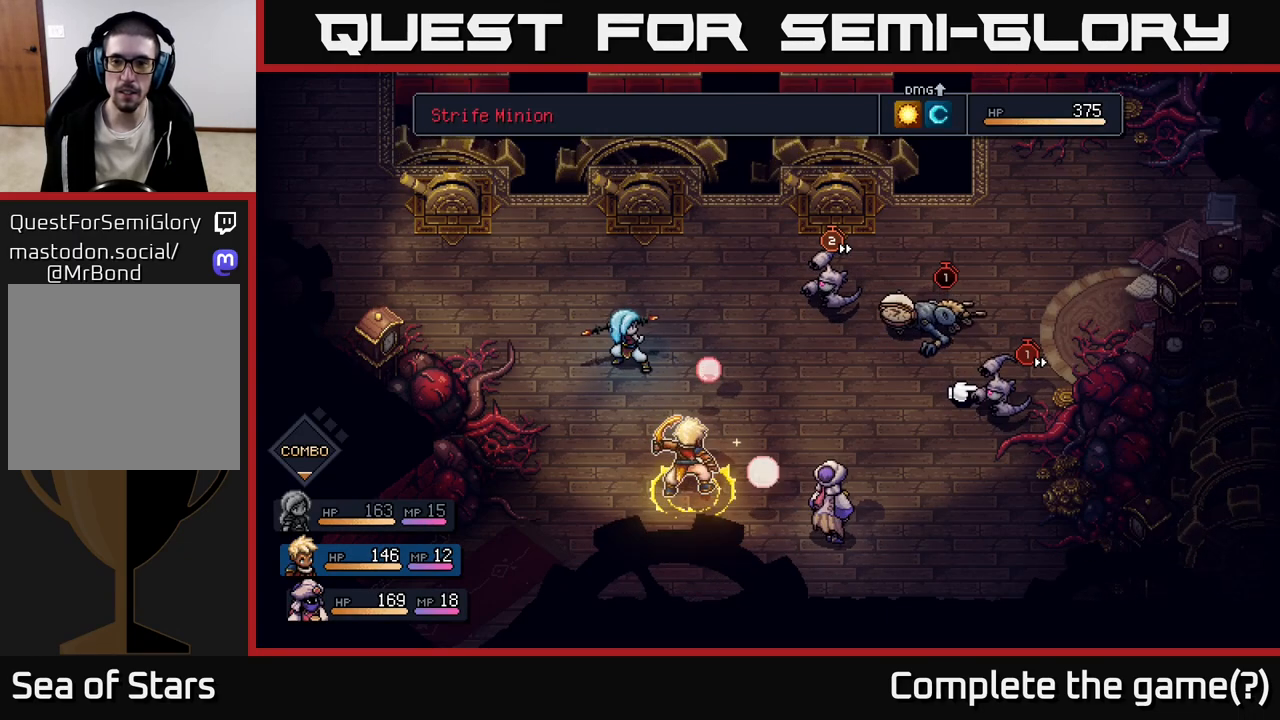
{"buttons": ["A"], "left_stick": "center", "right_stick": "center", "events": [[450, "A", "down"]]}
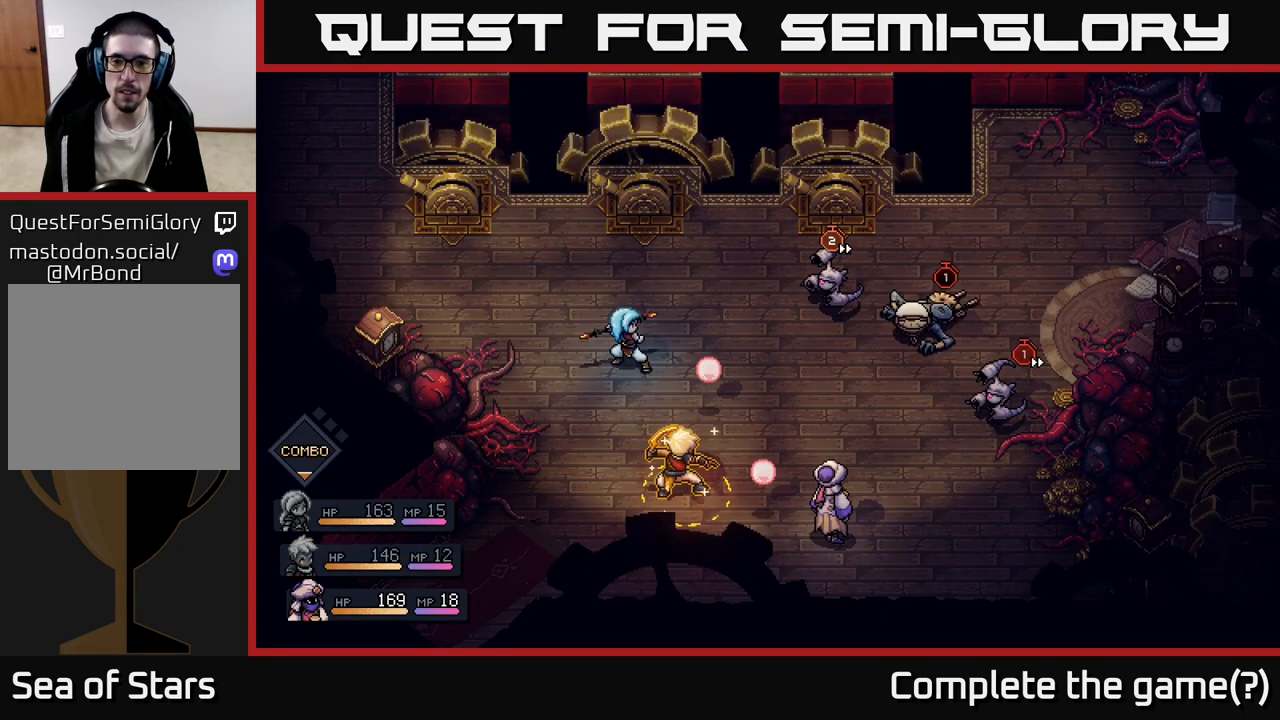
{"buttons": [], "left_stick": "center", "right_stick": "center", "events": [[17, "A", "up"]]}
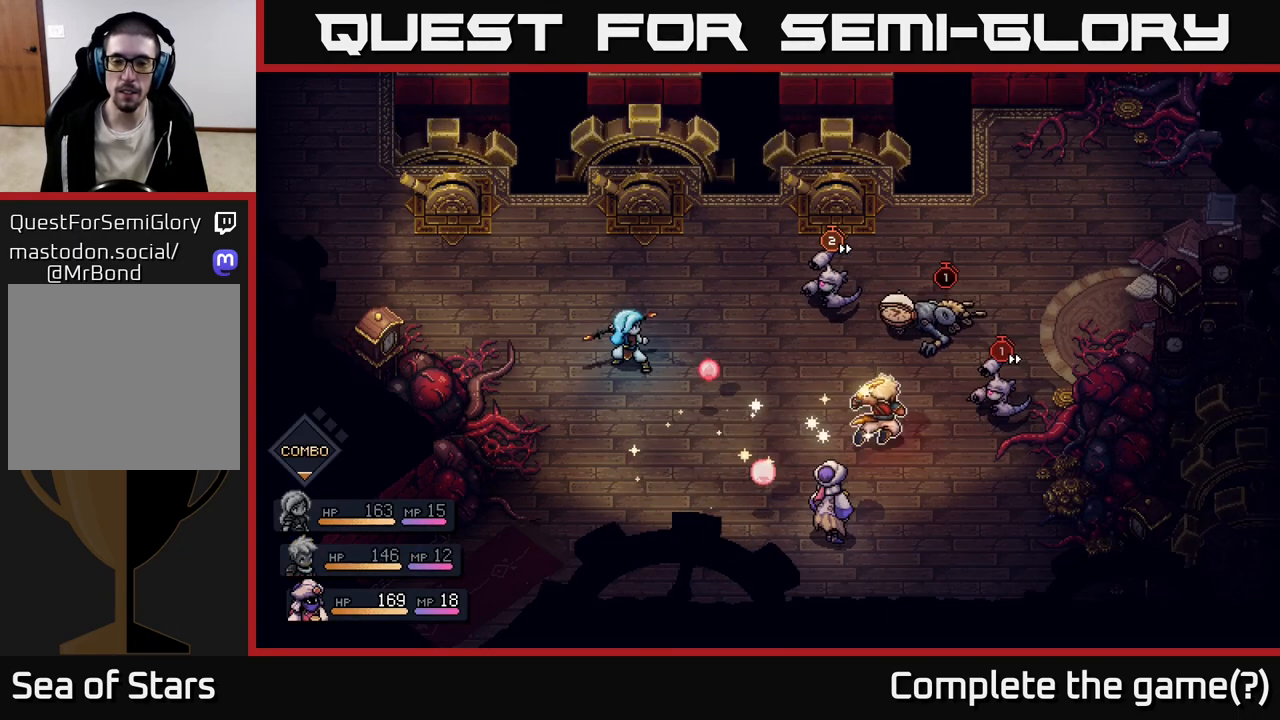
{"buttons": [], "left_stick": "center", "right_stick": "center", "events": []}
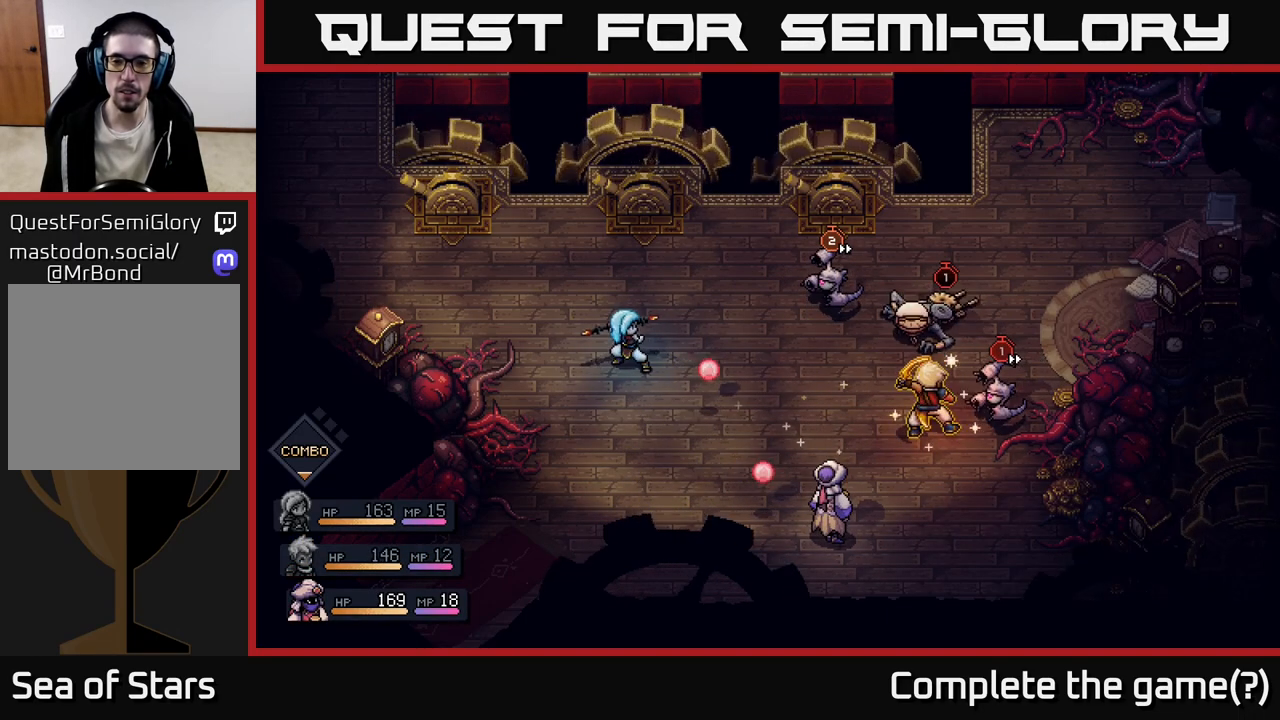
{"buttons": [], "left_stick": "center", "right_stick": "center", "events": [[183, "A", "down"], [300, "A", "up"]]}
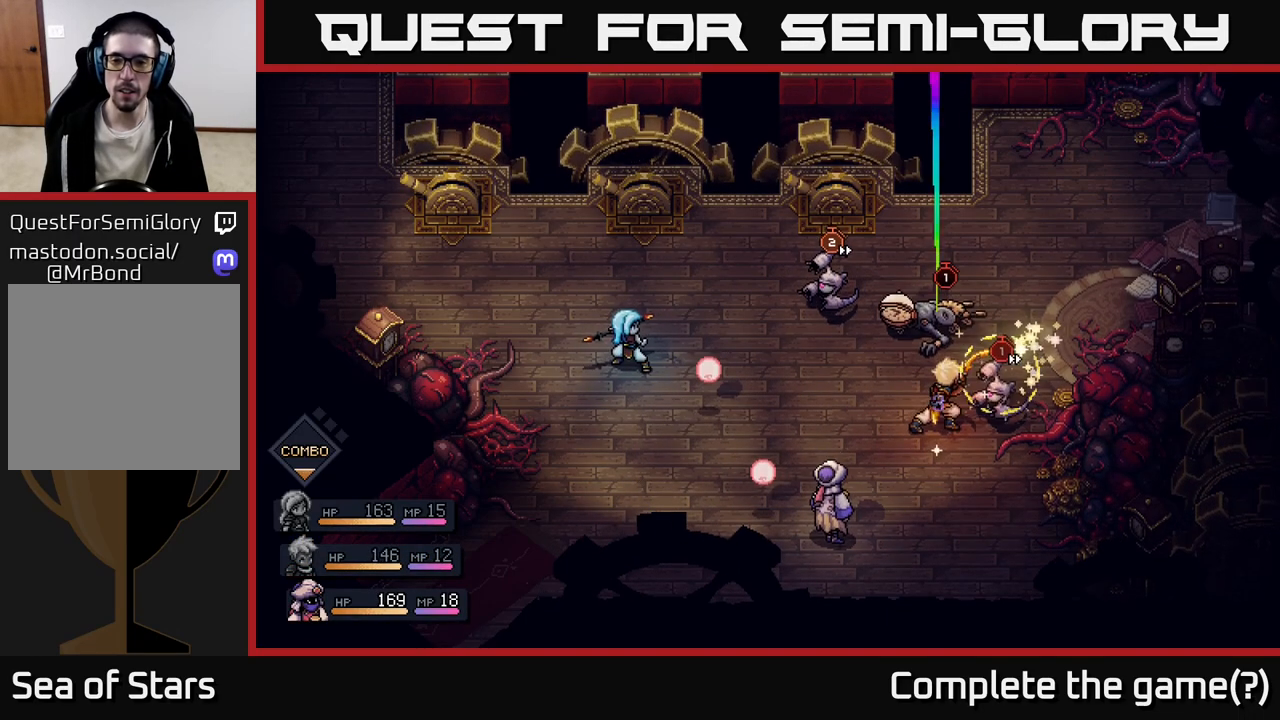
{"buttons": [], "left_stick": "center", "right_stick": "center", "events": [[367, "A", "down"], [500, "A", "up"]]}